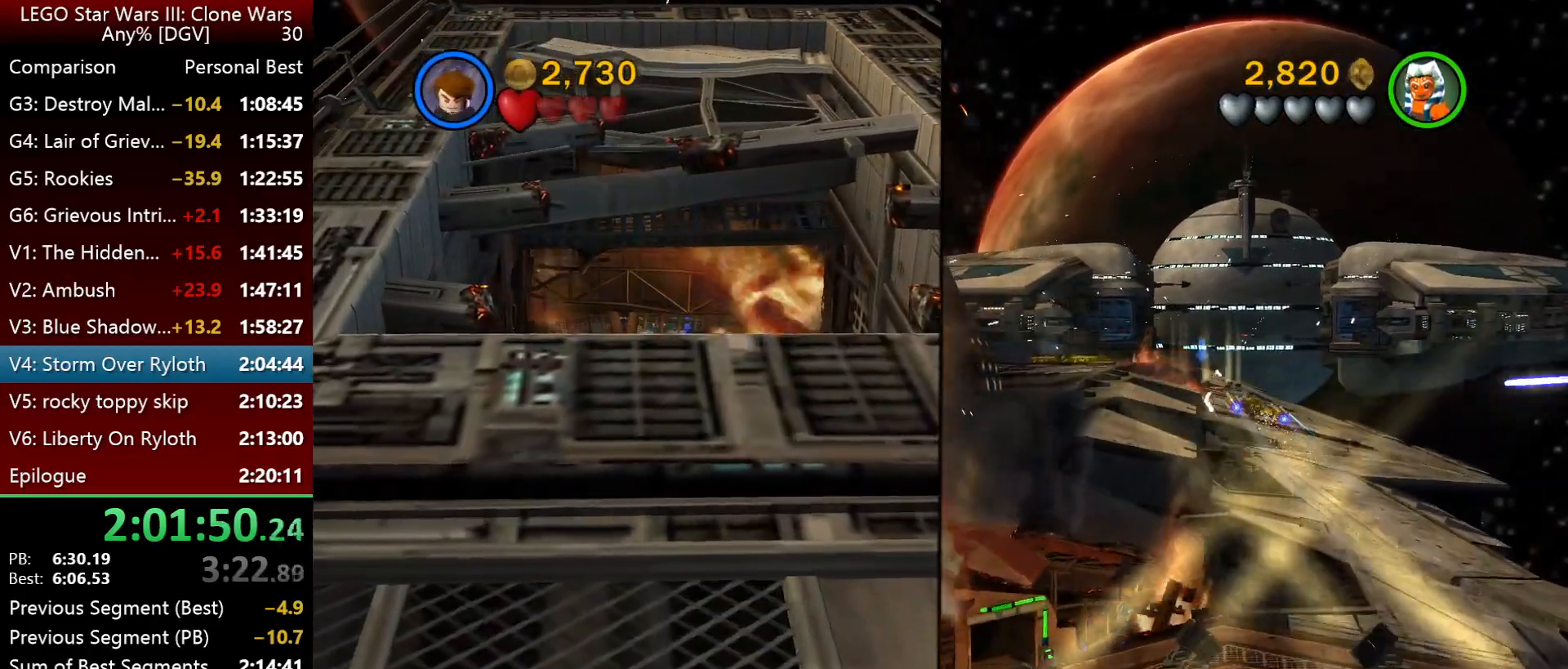
Gameplay with keyboard; each line is a JSON object with the keys held at the frame after it. "events" lists presses ("down") and releases ("up") of ".", "down", "f2", "i", "j", "k", "l", "left", "minus", "o", "p", "right", "semicolon", "space" and "up" between this image and that frame as [ms after this image, input, new state], when the widget could be followed in between. No other keys are recorded. Mouse input is not recorded.
{"keys": ["i", "space"], "events": []}
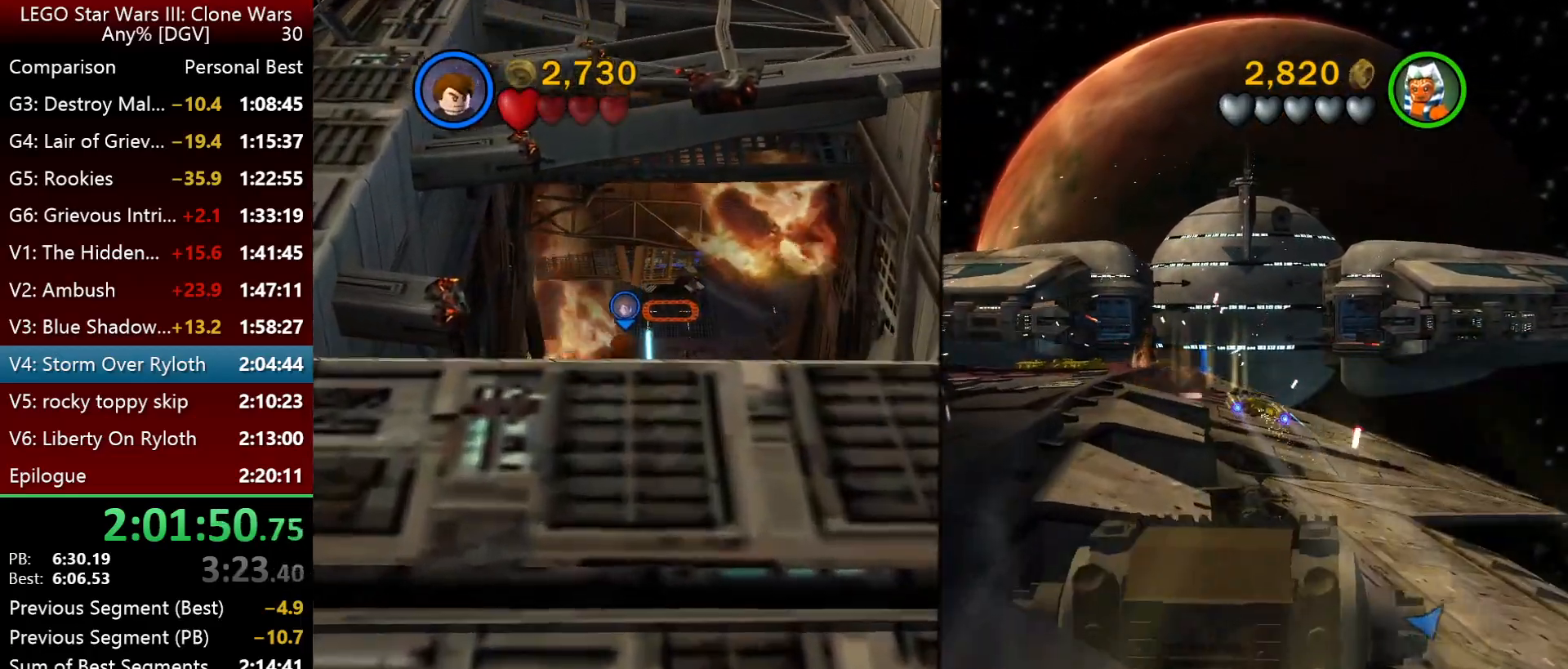
{"keys": ["i", "space"], "events": []}
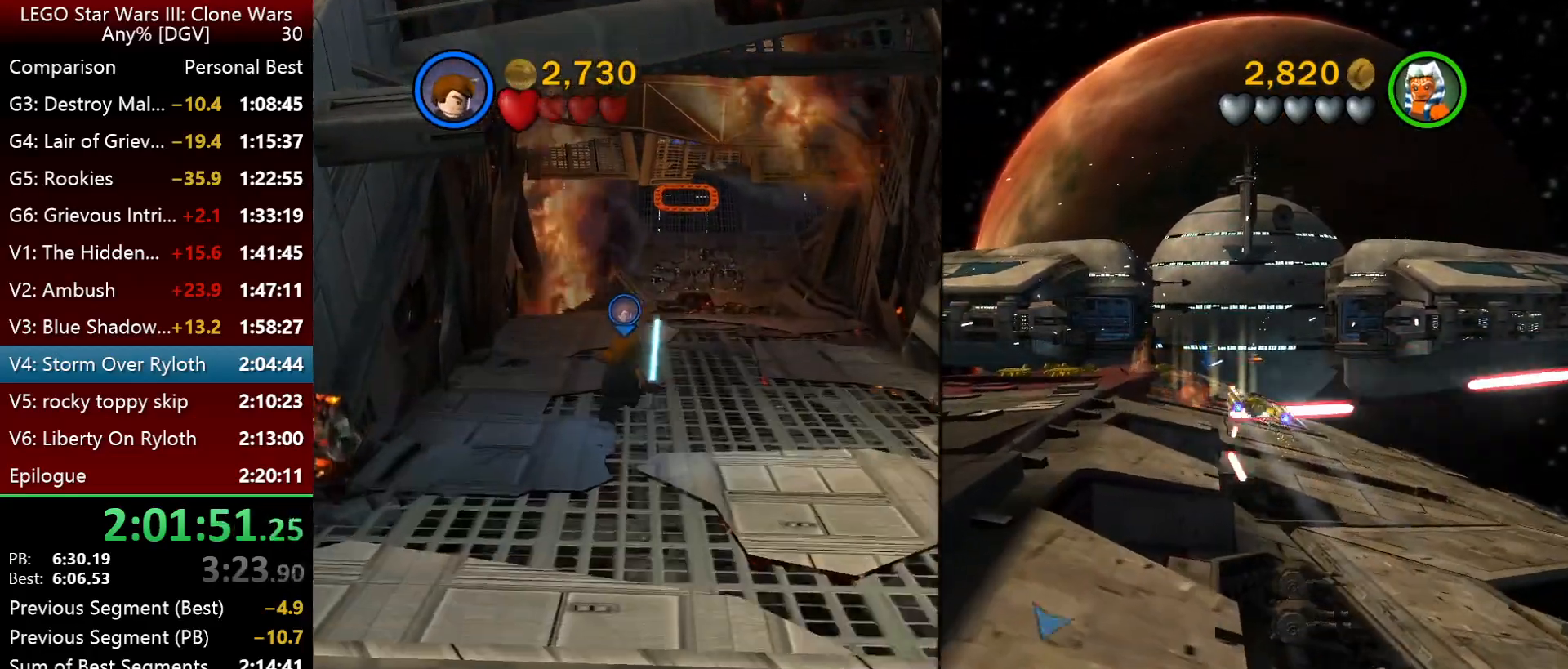
{"keys": ["i", "space"], "events": [[267, "l", "down"], [400, "l", "up"]]}
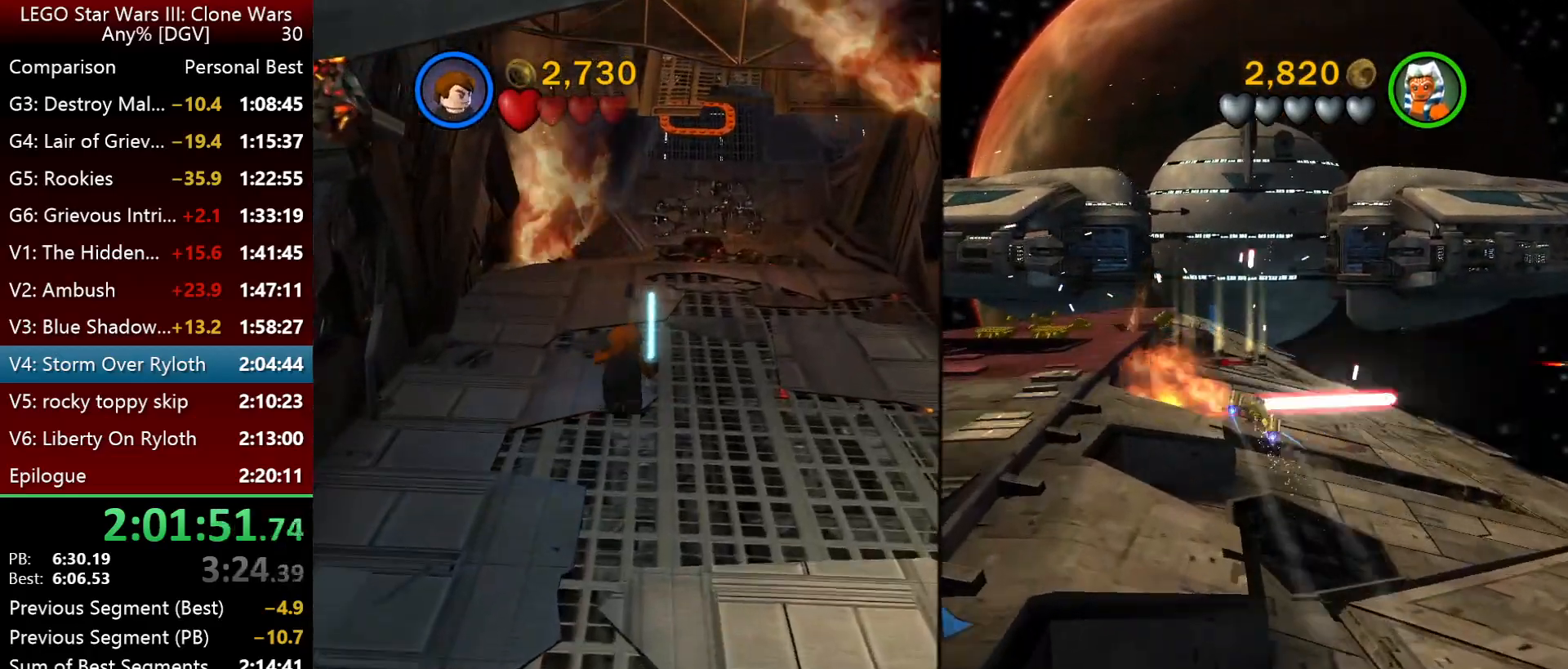
{"keys": ["i", "space"], "events": []}
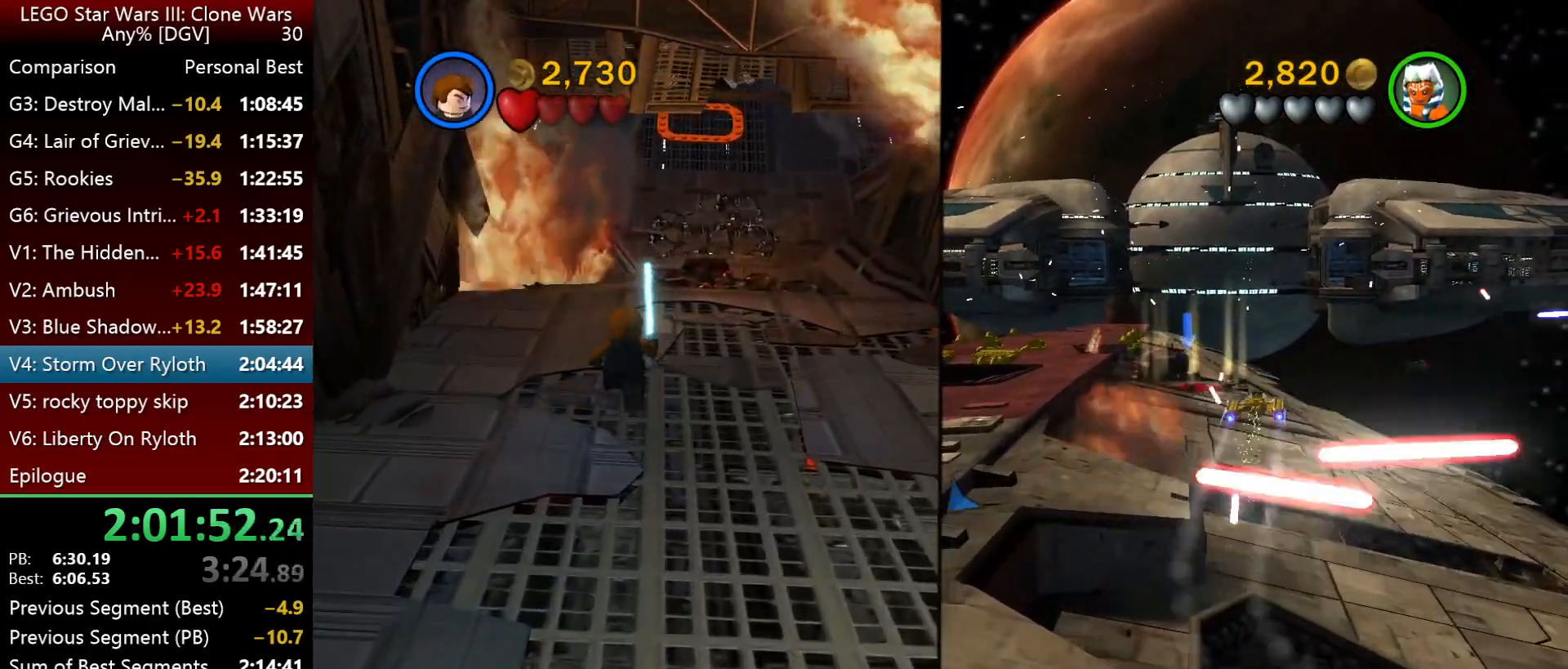
{"keys": ["i", "space"], "events": []}
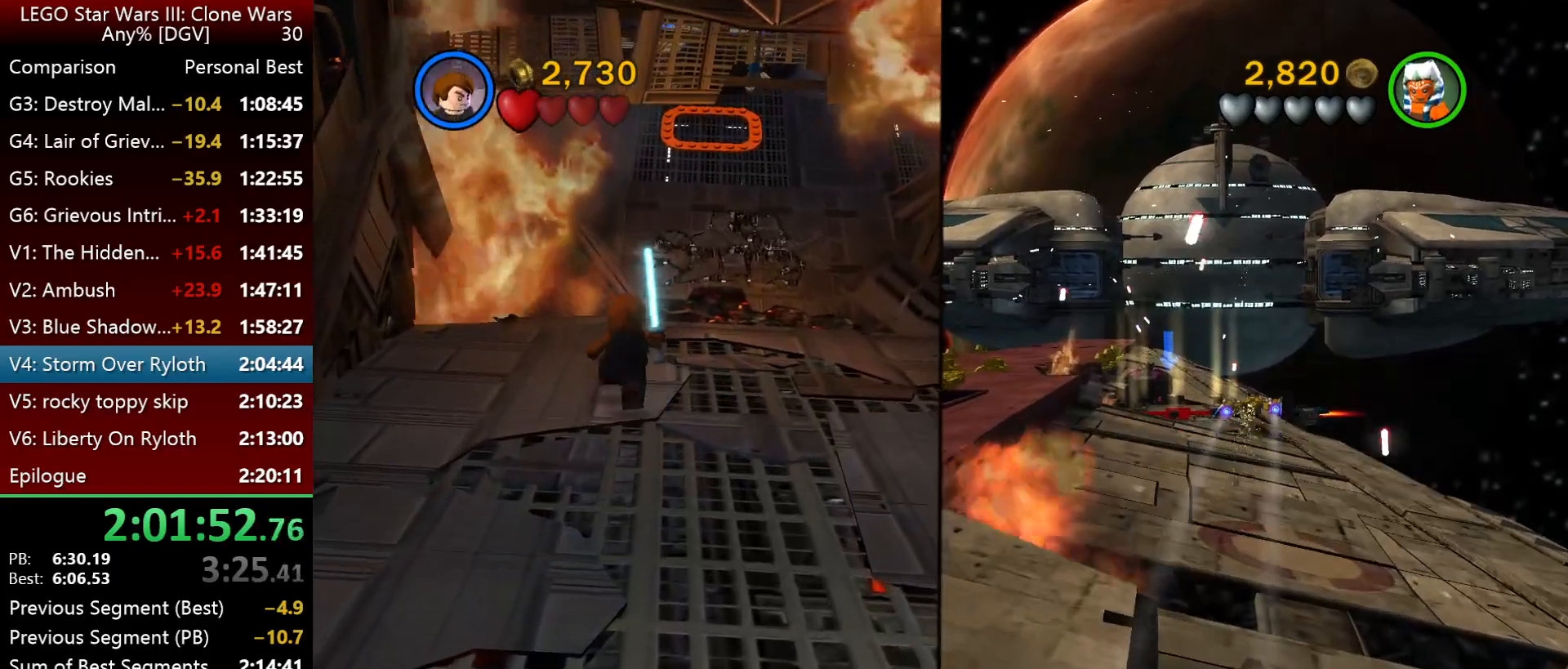
{"keys": ["i", "space"], "events": []}
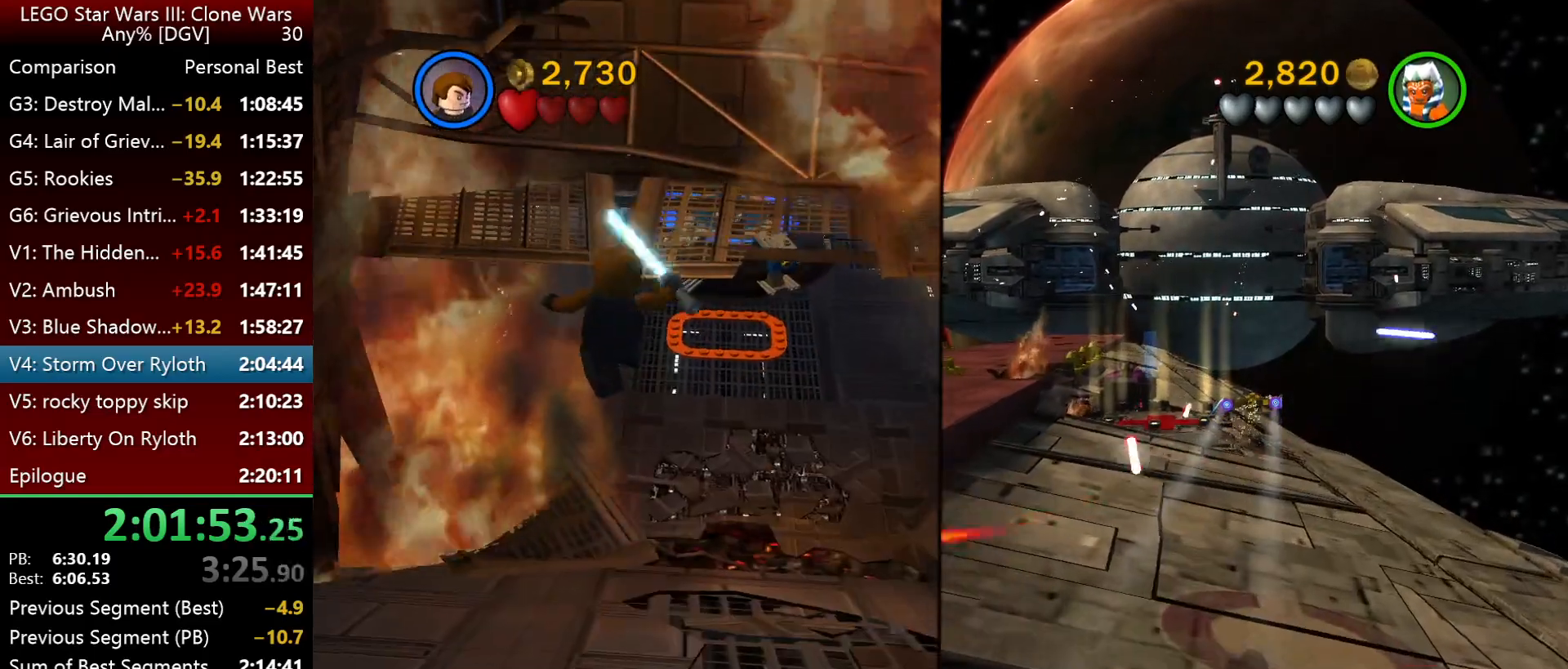
{"keys": ["i"], "events": [[400, "space", "up"]]}
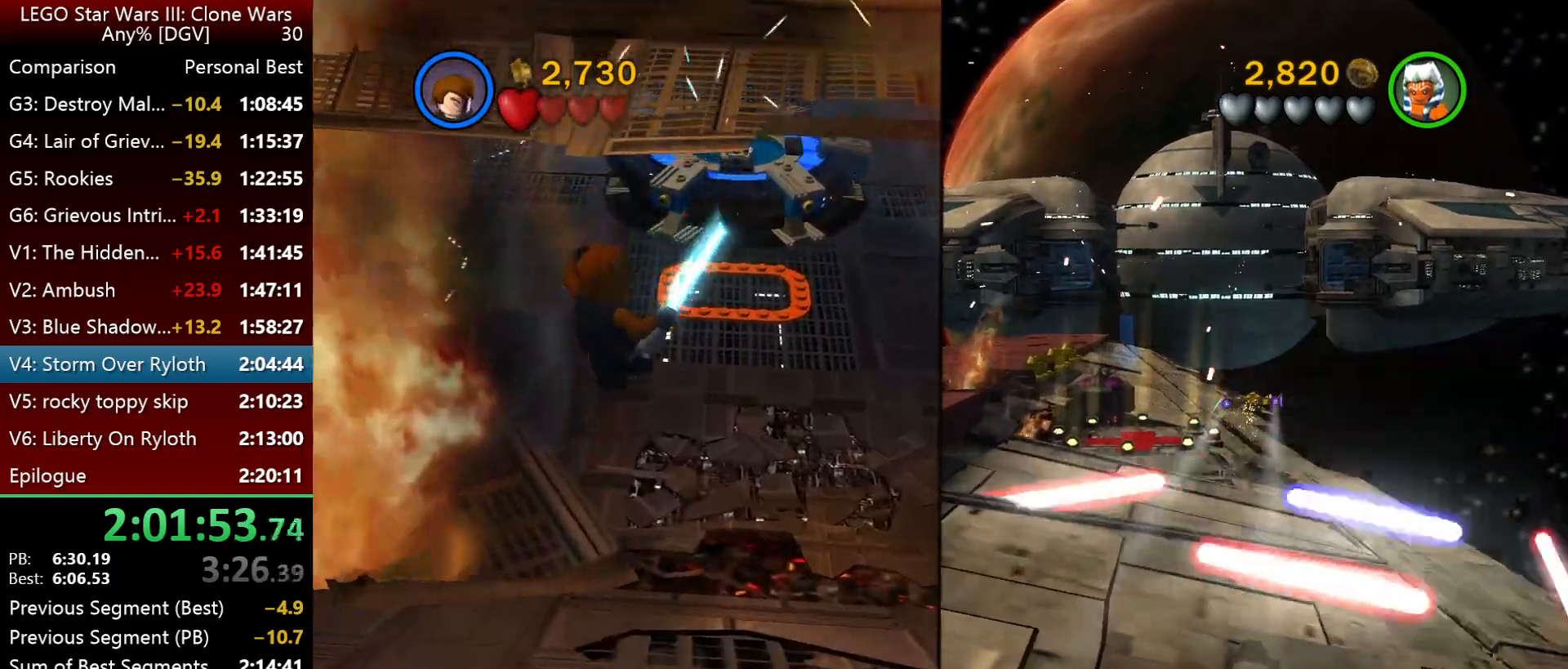
{"keys": ["i", "j"], "events": [[67, "j", "down"], [134, "space", "down"], [434, "space", "up"]]}
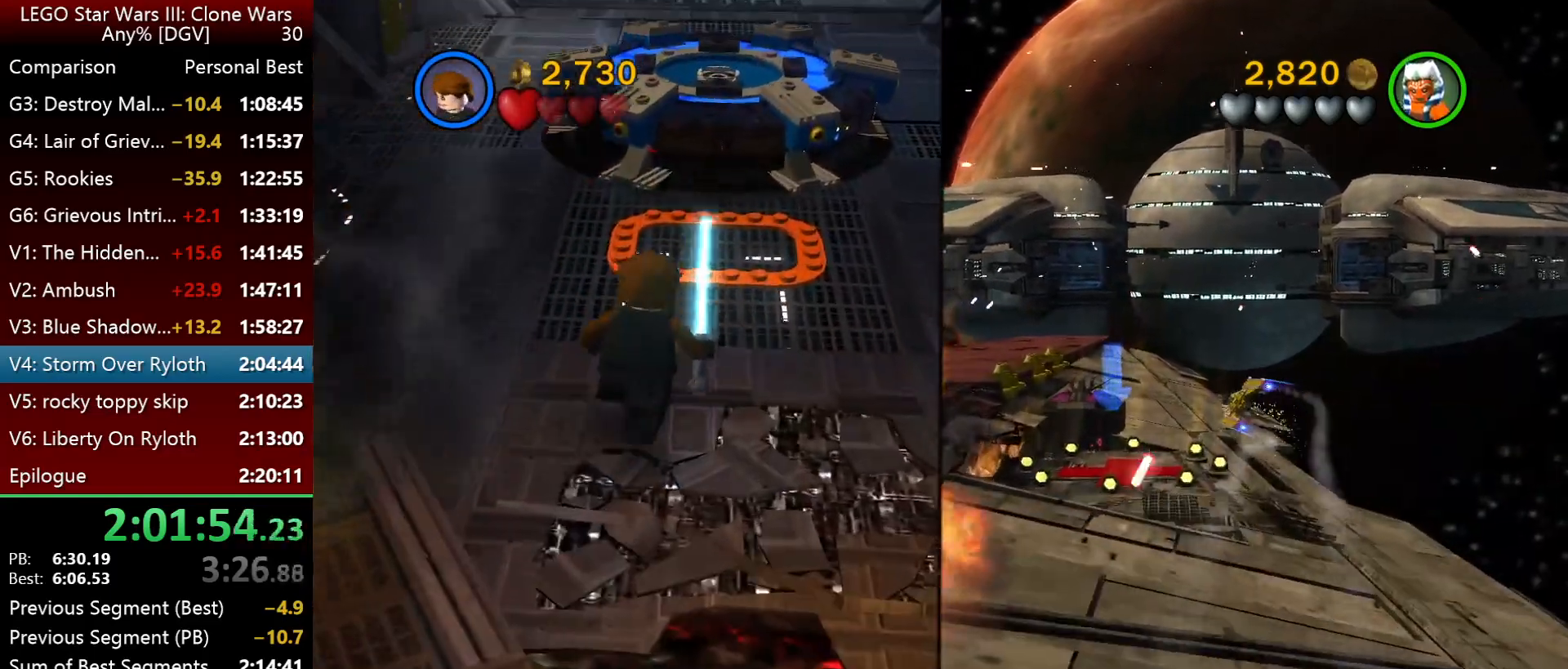
{"keys": ["i", "j", "semicolon"], "events": [[100, "j", "up"], [400, "semicolon", "down"], [467, "j", "down"]]}
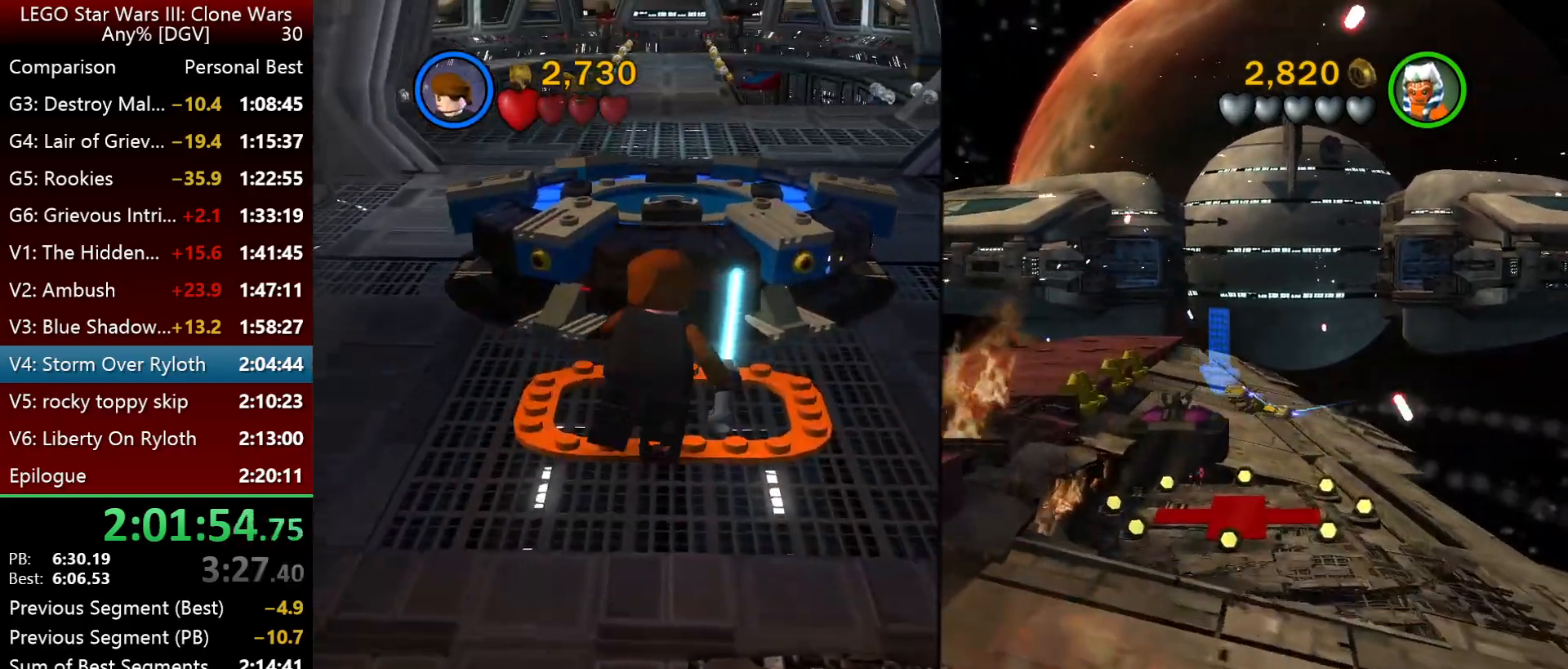
{"keys": [], "events": [[67, "j", "up"], [100, "i", "up"], [100, "semicolon", "up"], [134, "i", "down"], [167, "l", "down"], [200, "j", "down"], [300, "i", "up"], [334, "l", "up"], [367, "i", "down"], [434, "i", "up"], [434, "j", "up"]]}
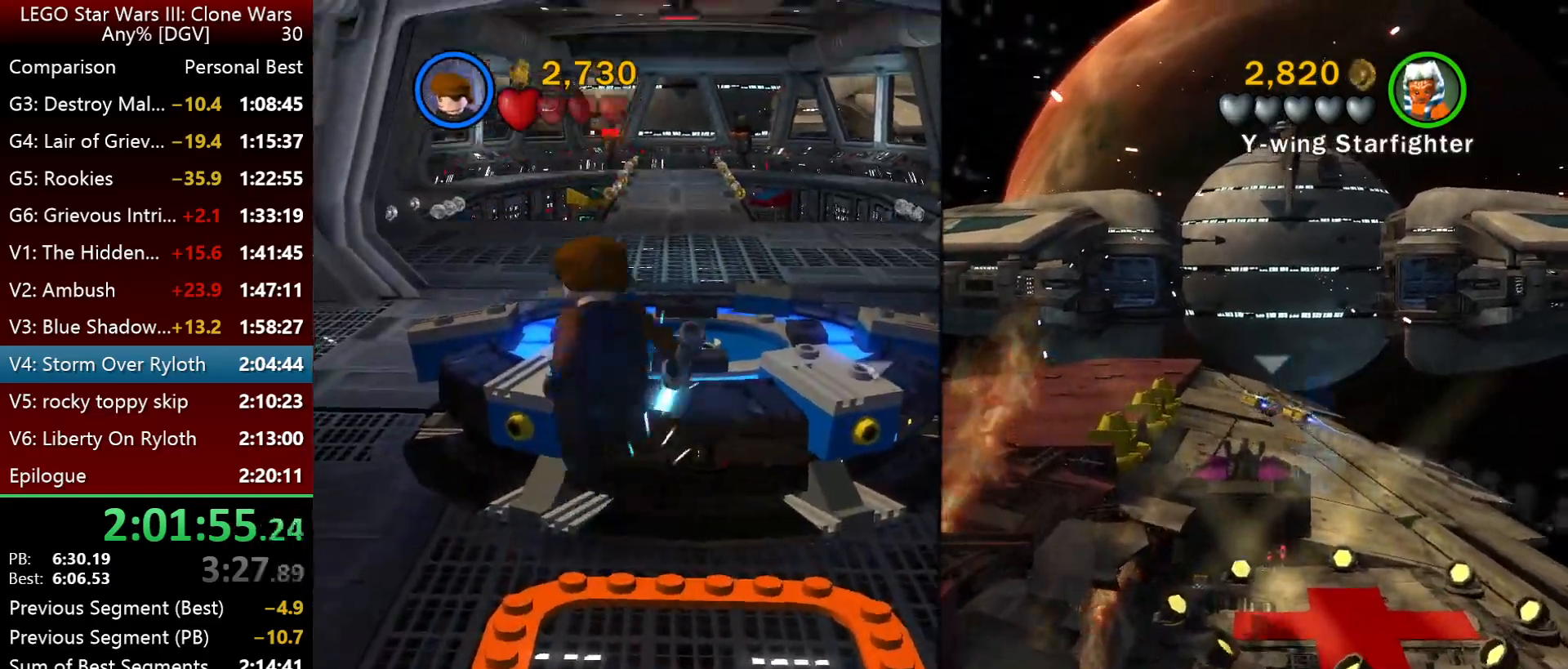
{"keys": [], "events": [[350, "l", "down"], [350, "semicolon", "down"], [417, "l", "up"], [417, "semicolon", "up"]]}
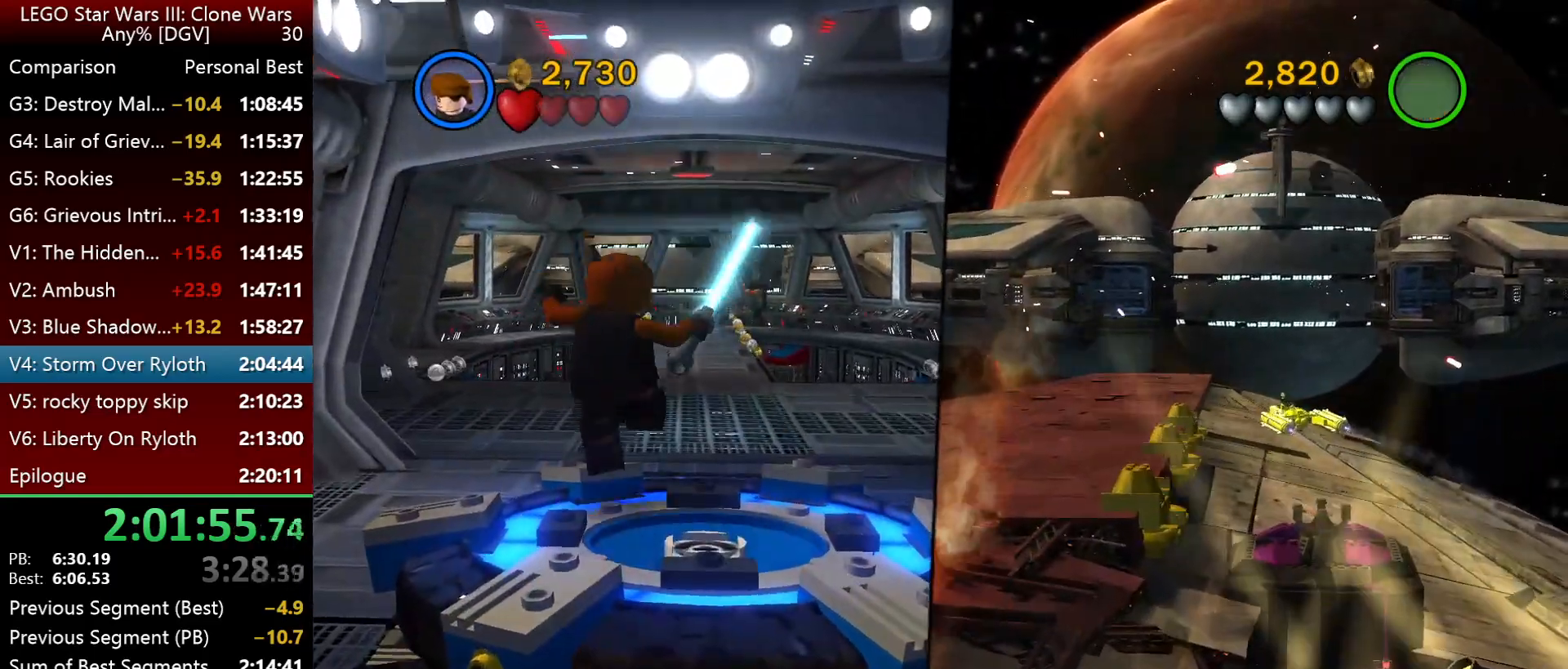
{"keys": [], "events": [[50, "l", "down"], [84, "k", "down"], [150, "k", "up"], [150, "l", "up"]]}
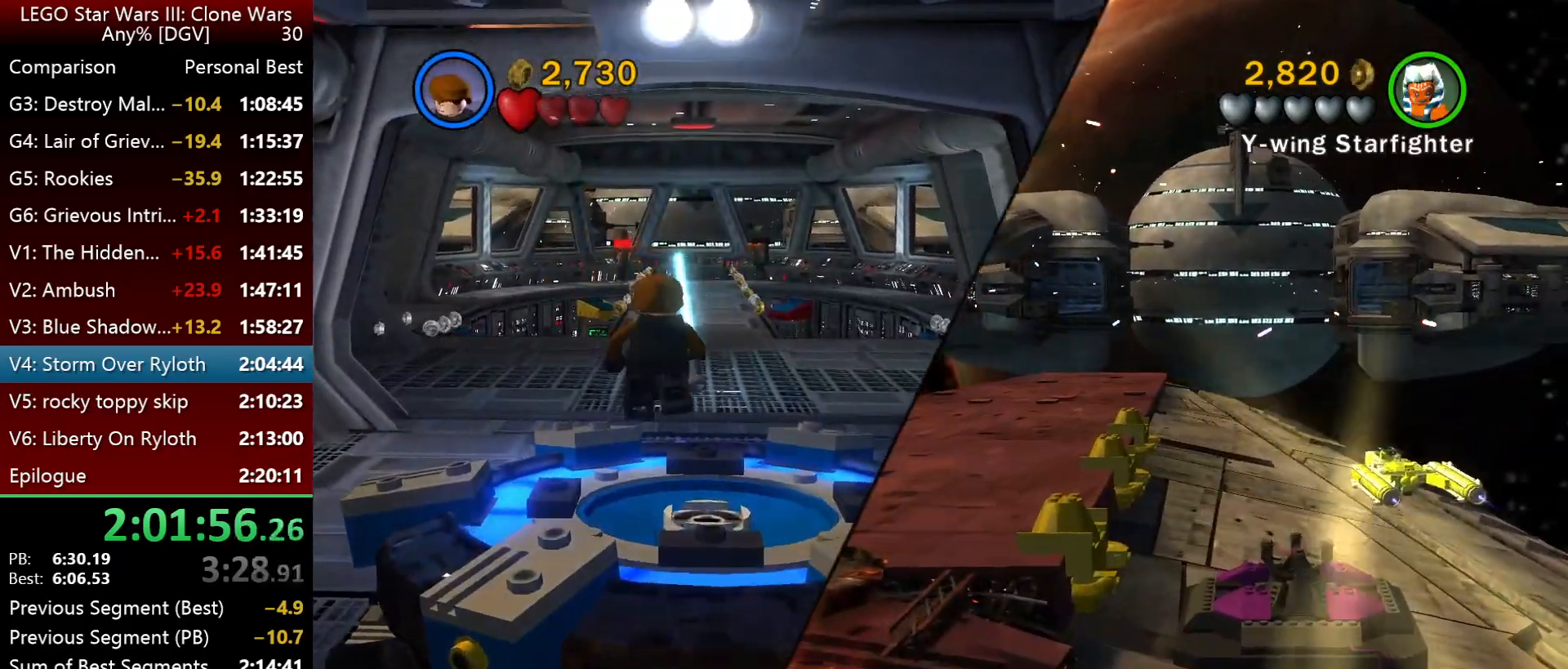
{"keys": [], "events": []}
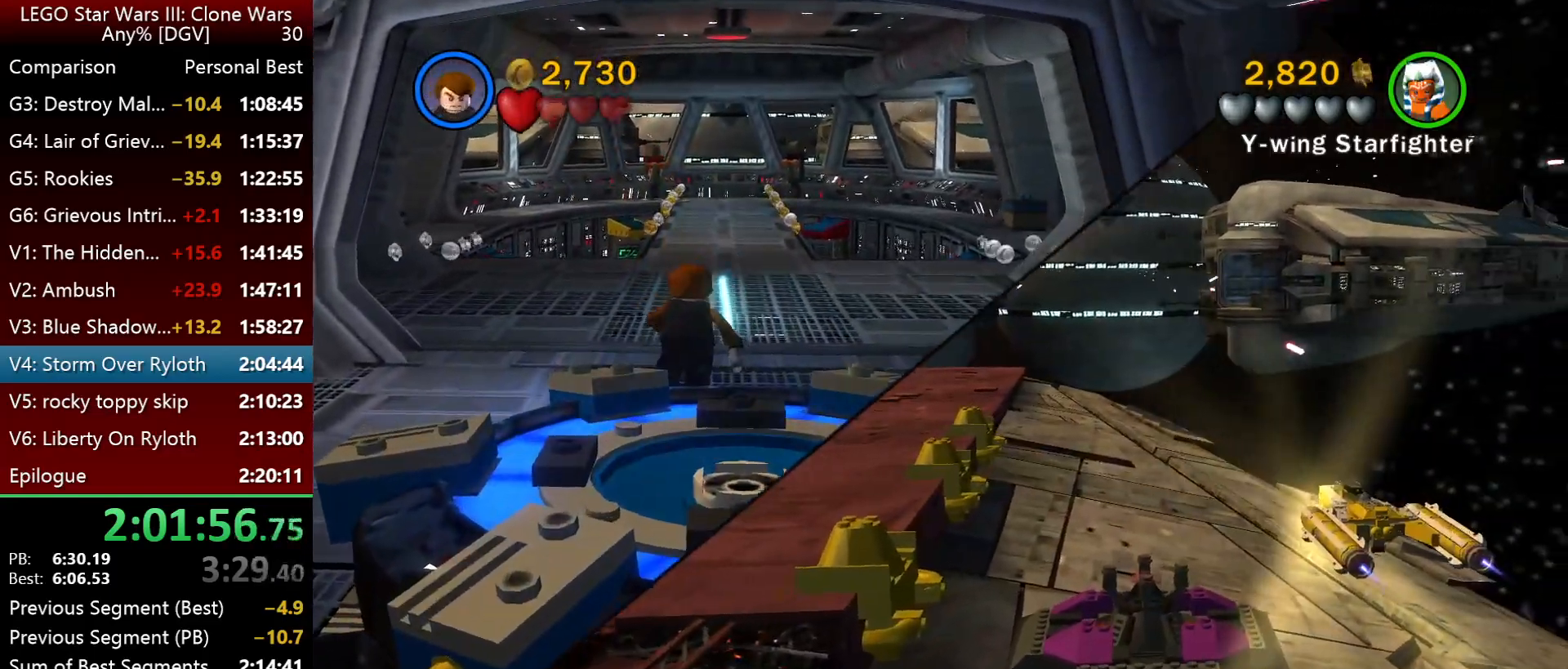
{"keys": [], "events": []}
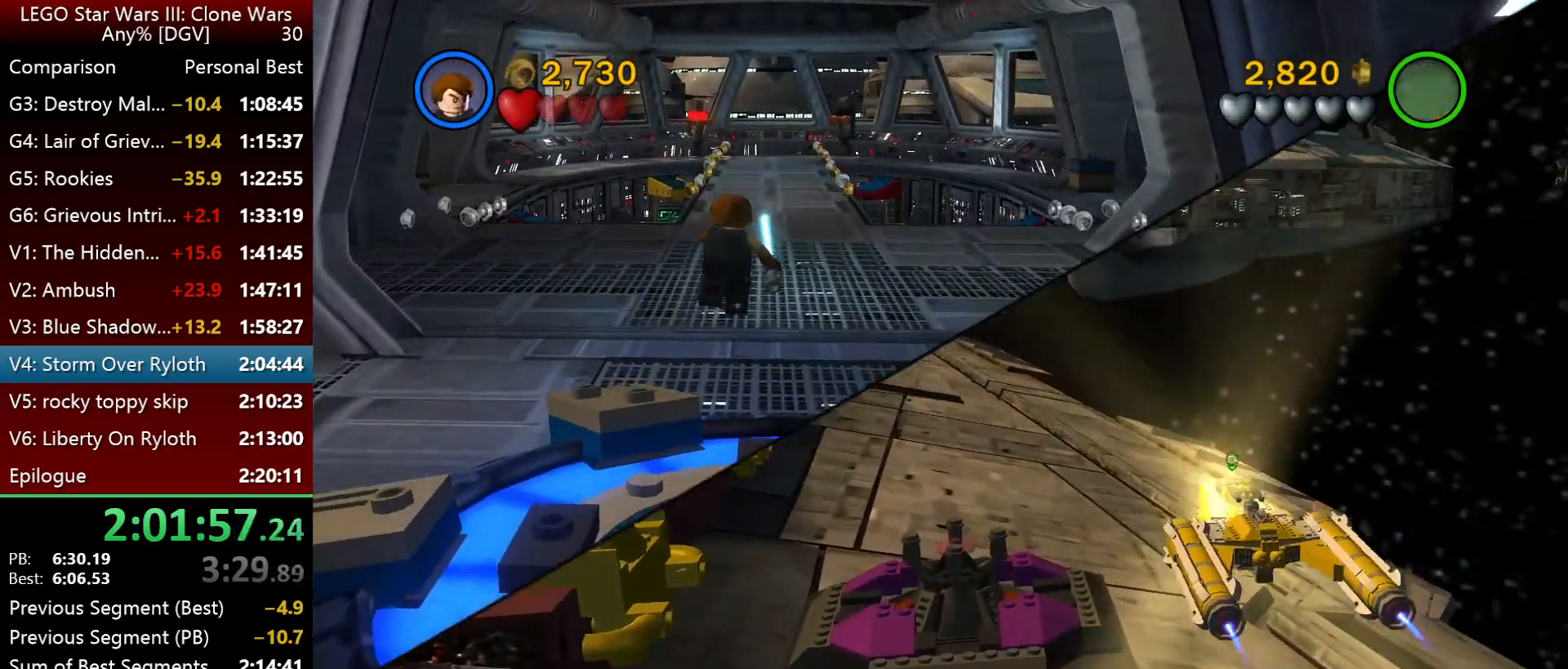
{"keys": [], "events": []}
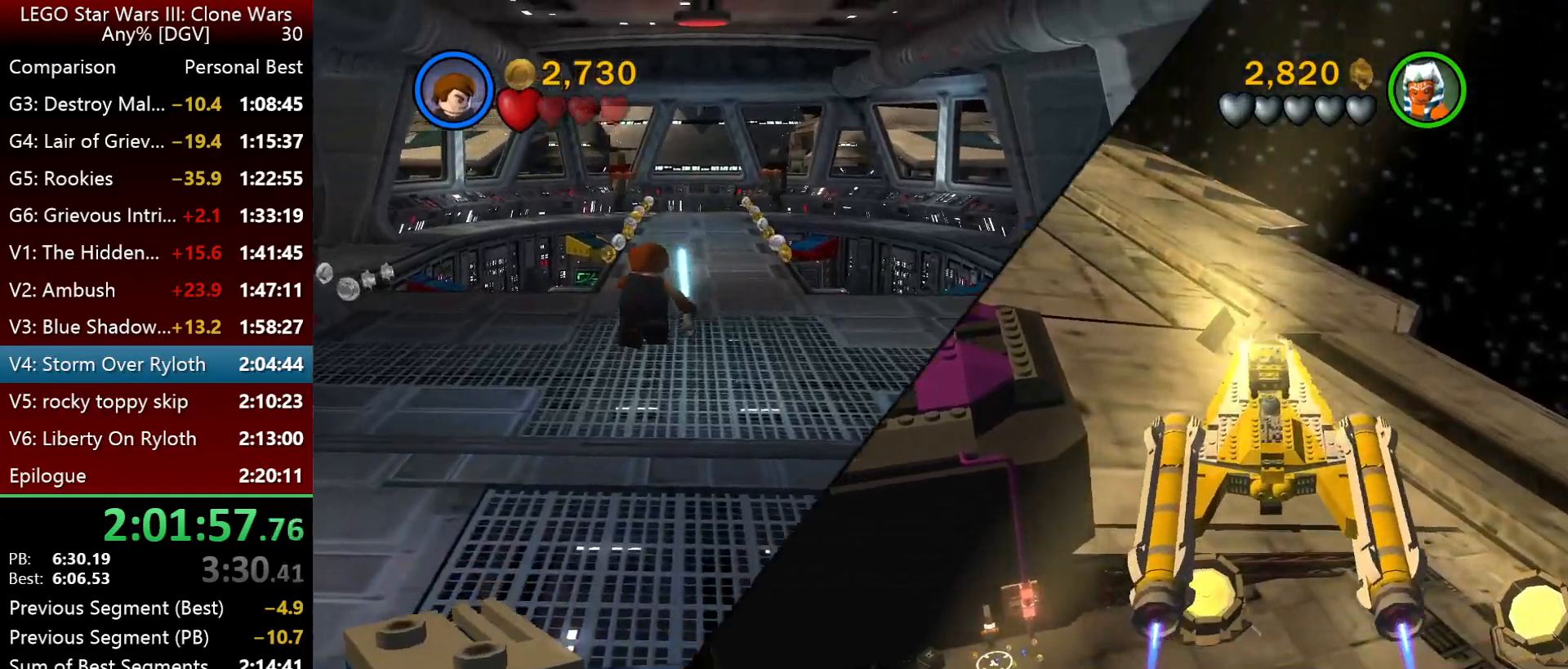
{"keys": [], "events": []}
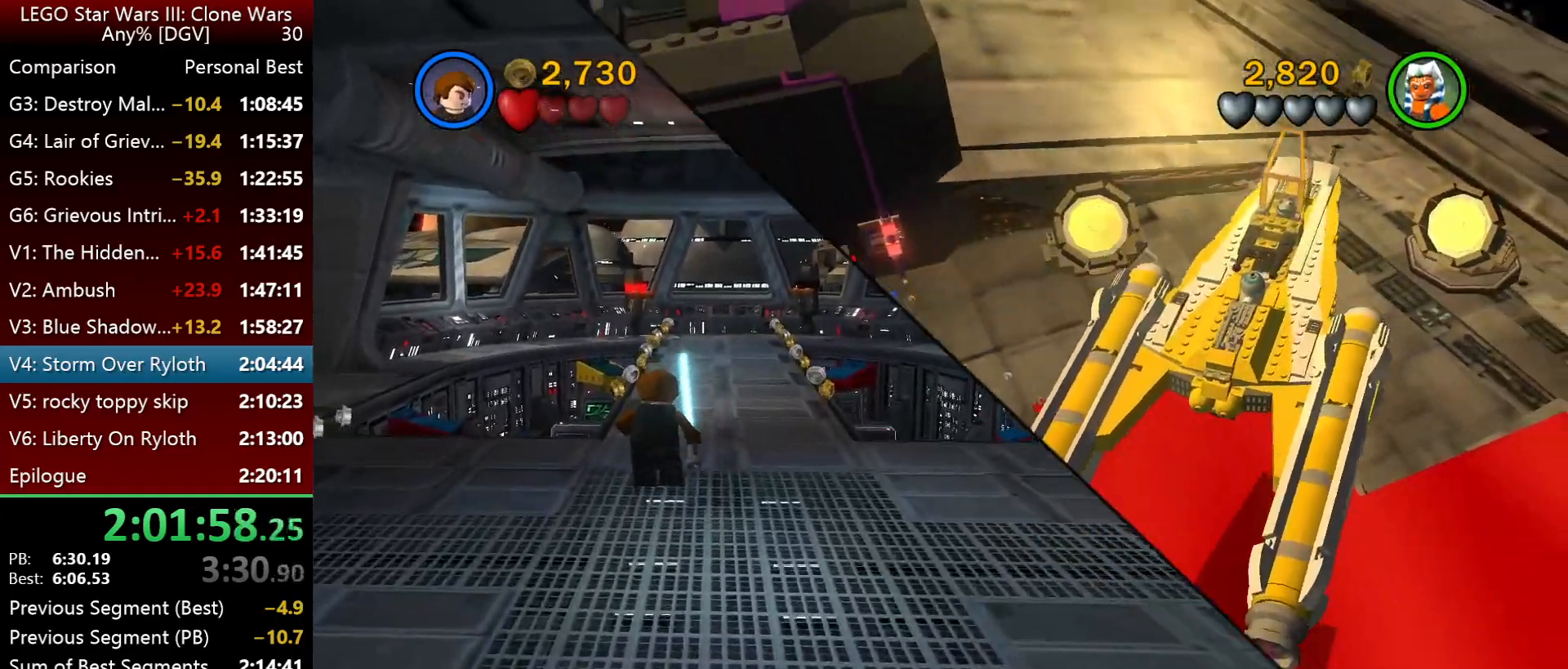
{"keys": ["i", "j"], "events": [[17, "i", "down"], [50, "j", "down"]]}
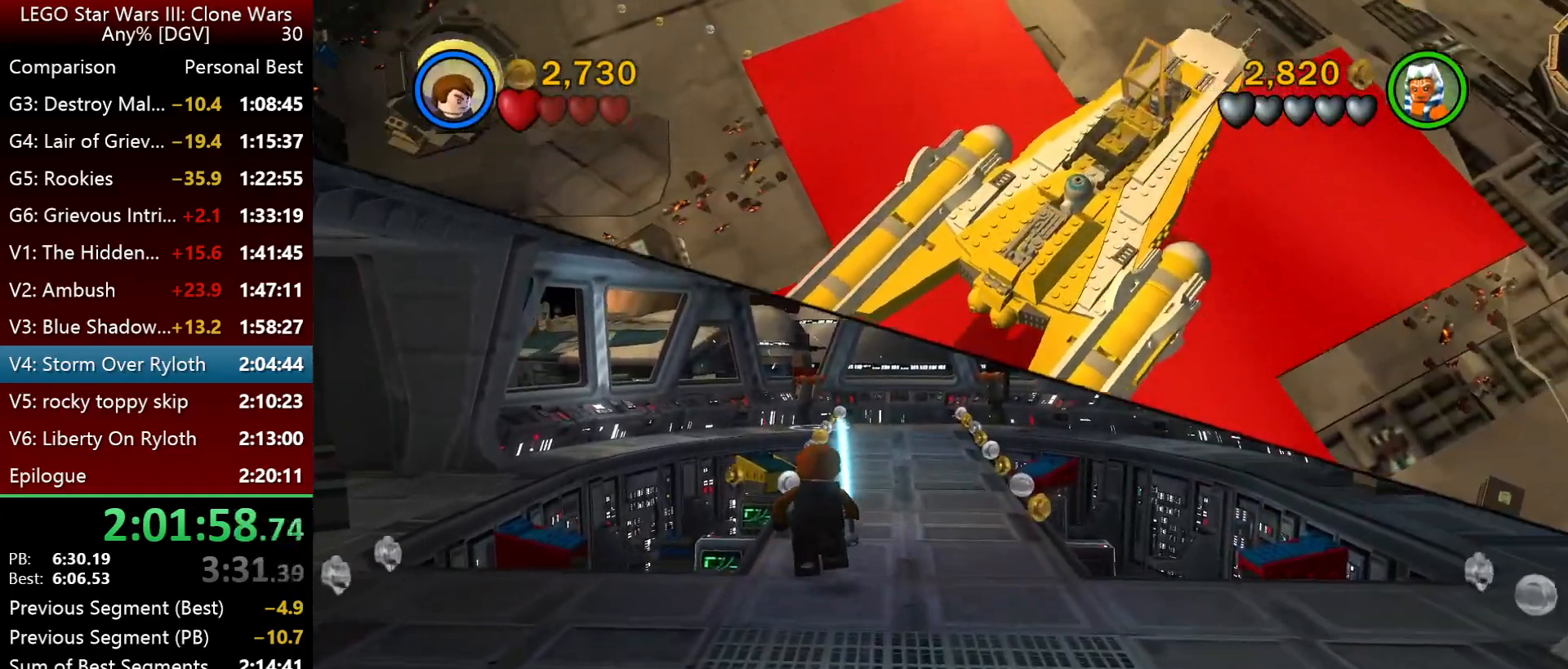
{"keys": ["i", "j"], "events": []}
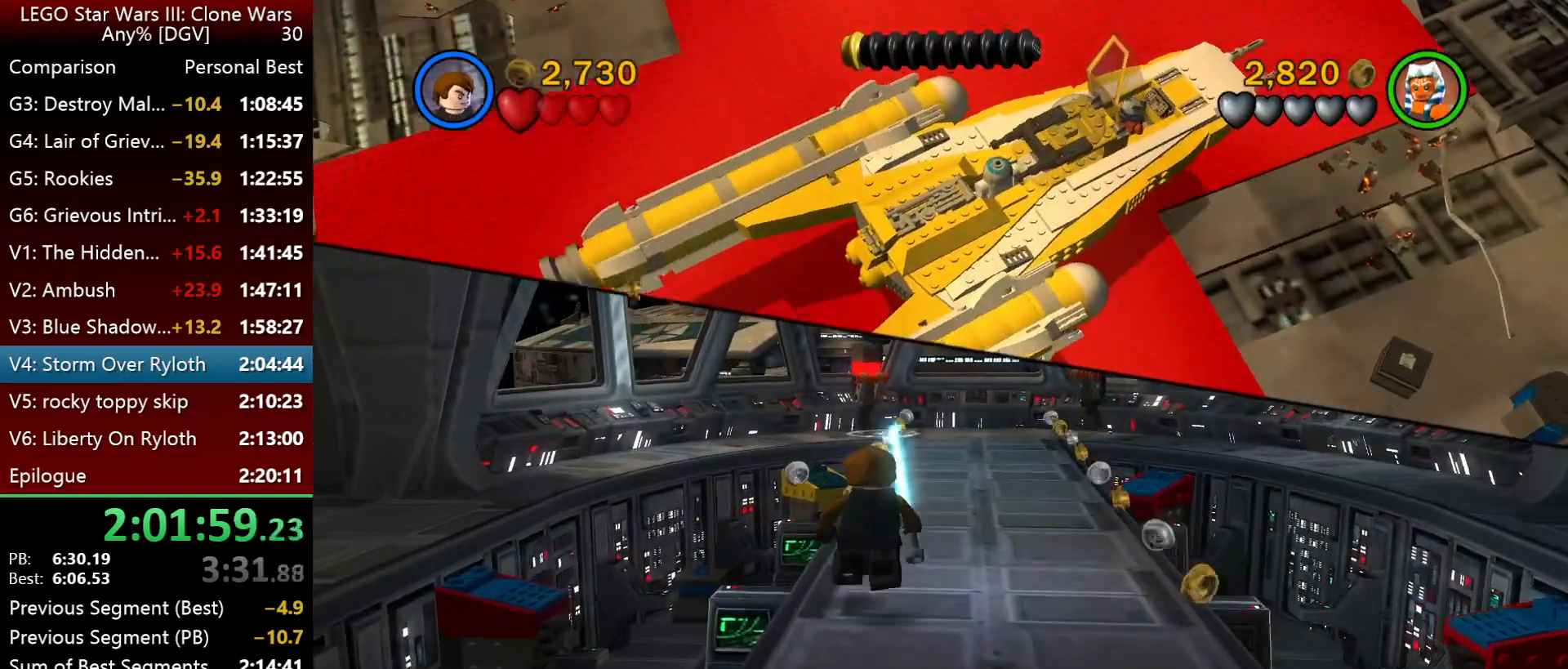
{"keys": ["i", "j"], "events": []}
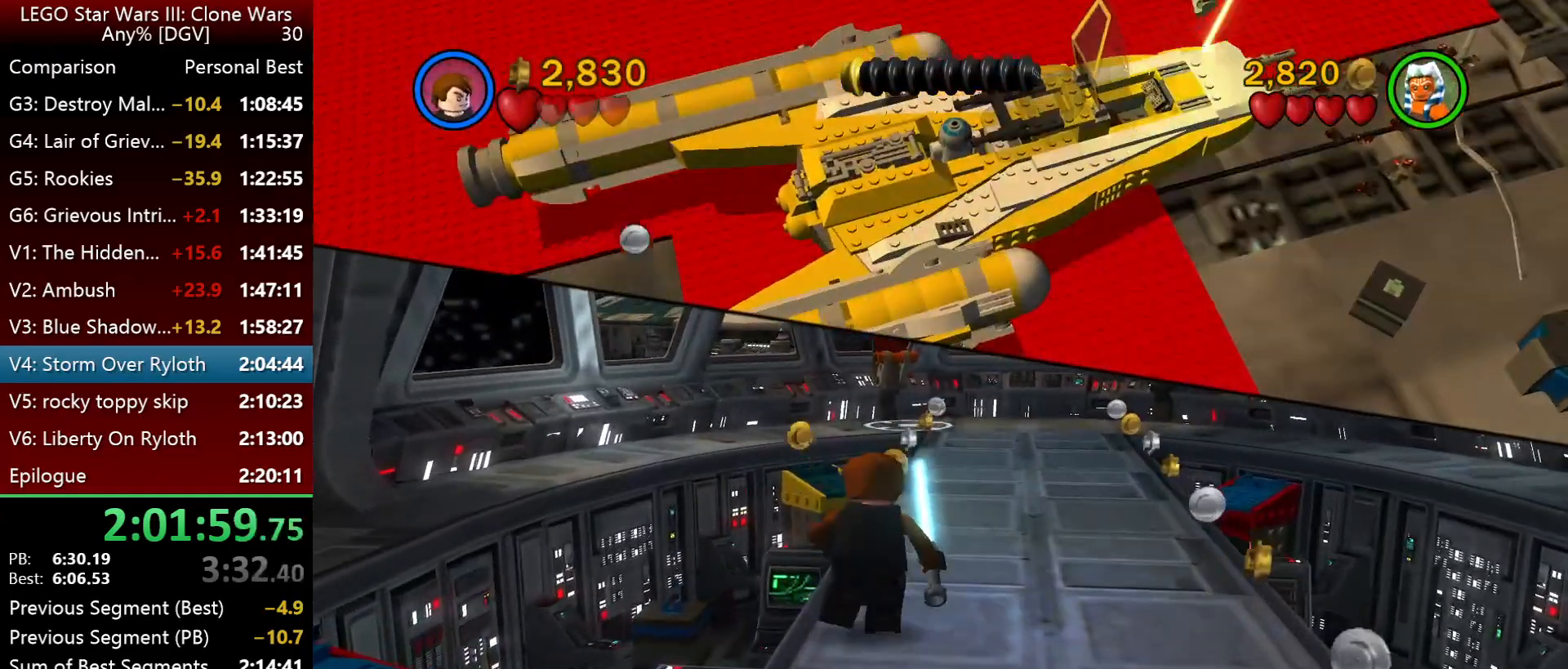
{"keys": ["i", "j"], "events": []}
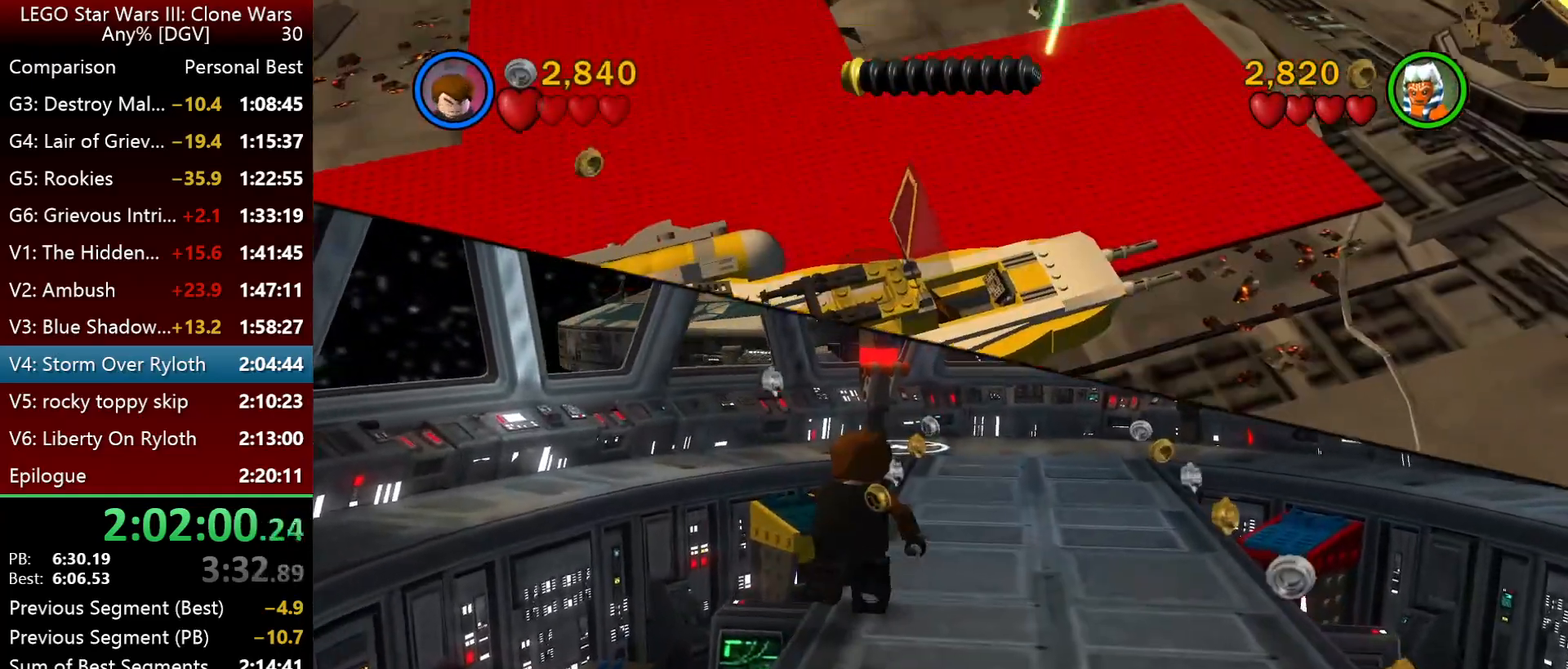
{"keys": ["i", "j"], "events": []}
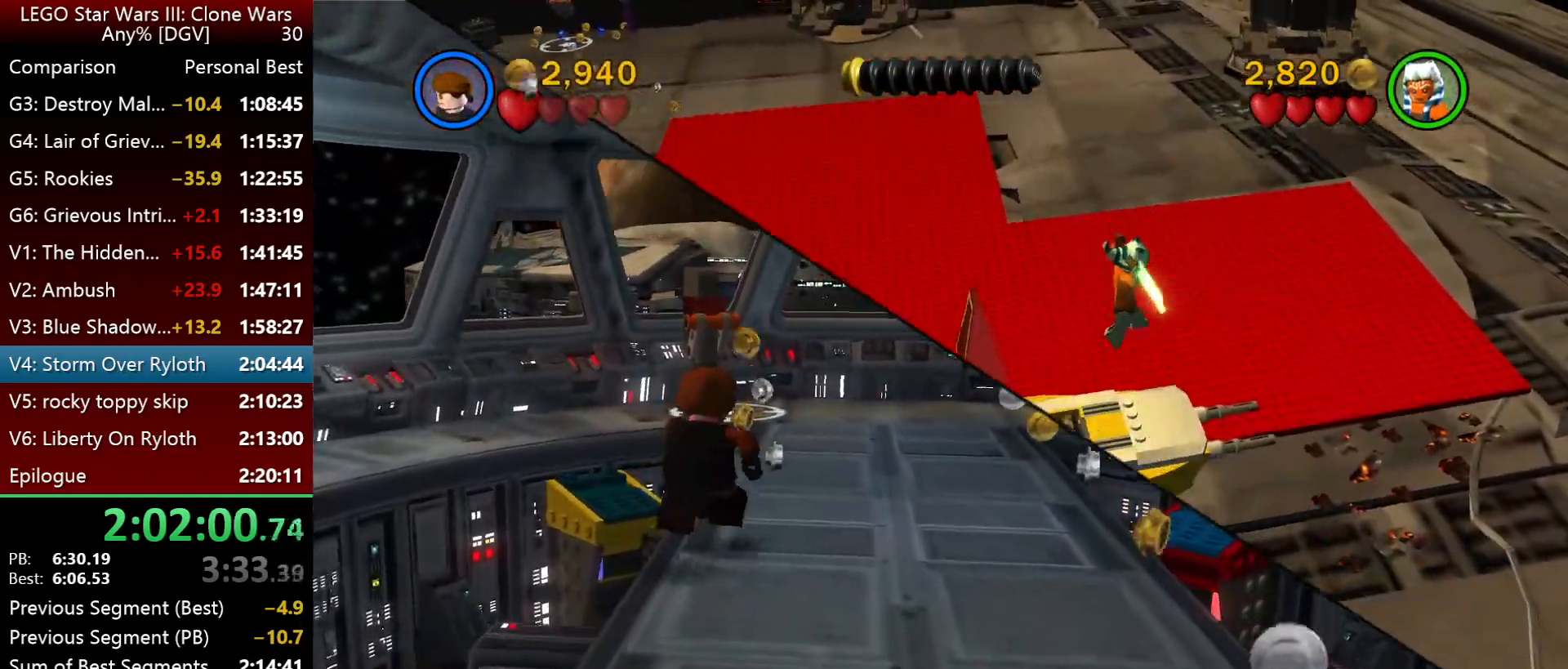
{"keys": ["i", "j"], "events": []}
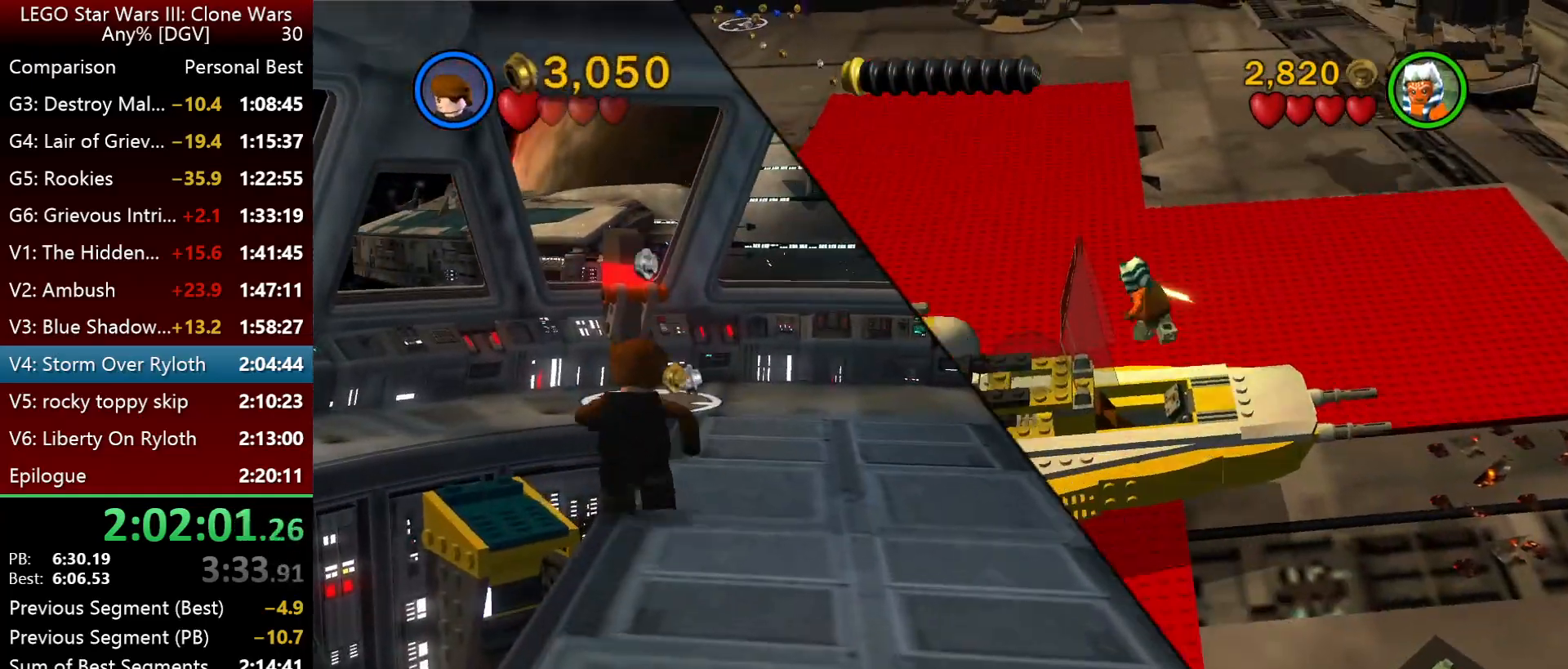
{"keys": ["i", "j"], "events": []}
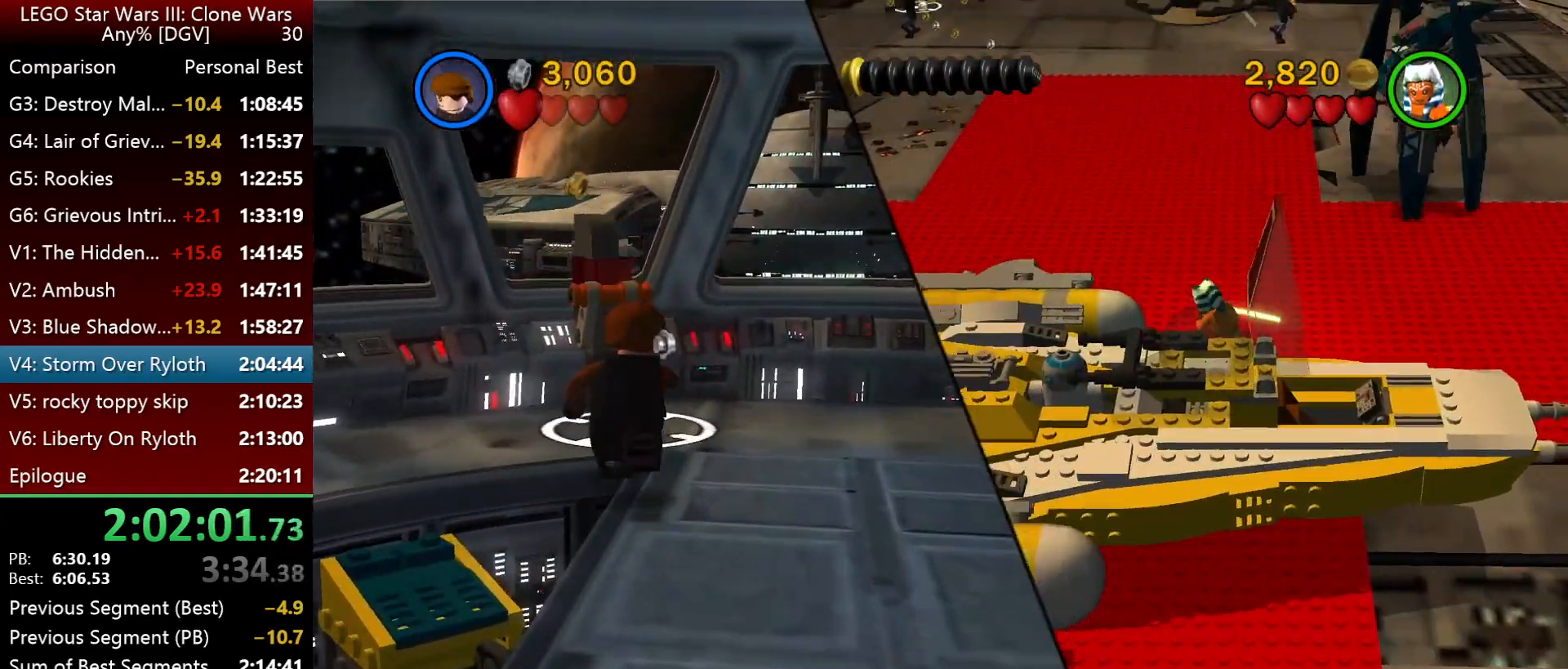
{"keys": ["i", "j"], "events": []}
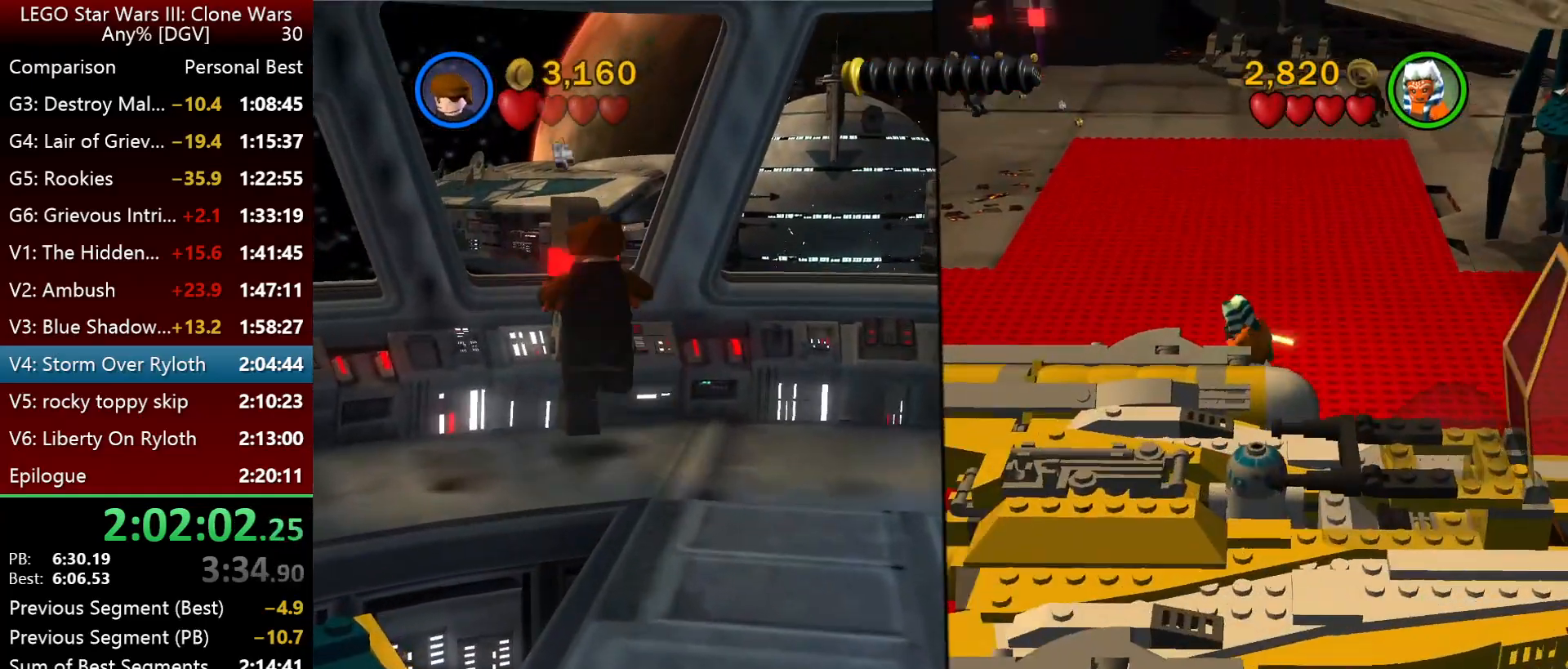
{"keys": ["i", "j"], "events": []}
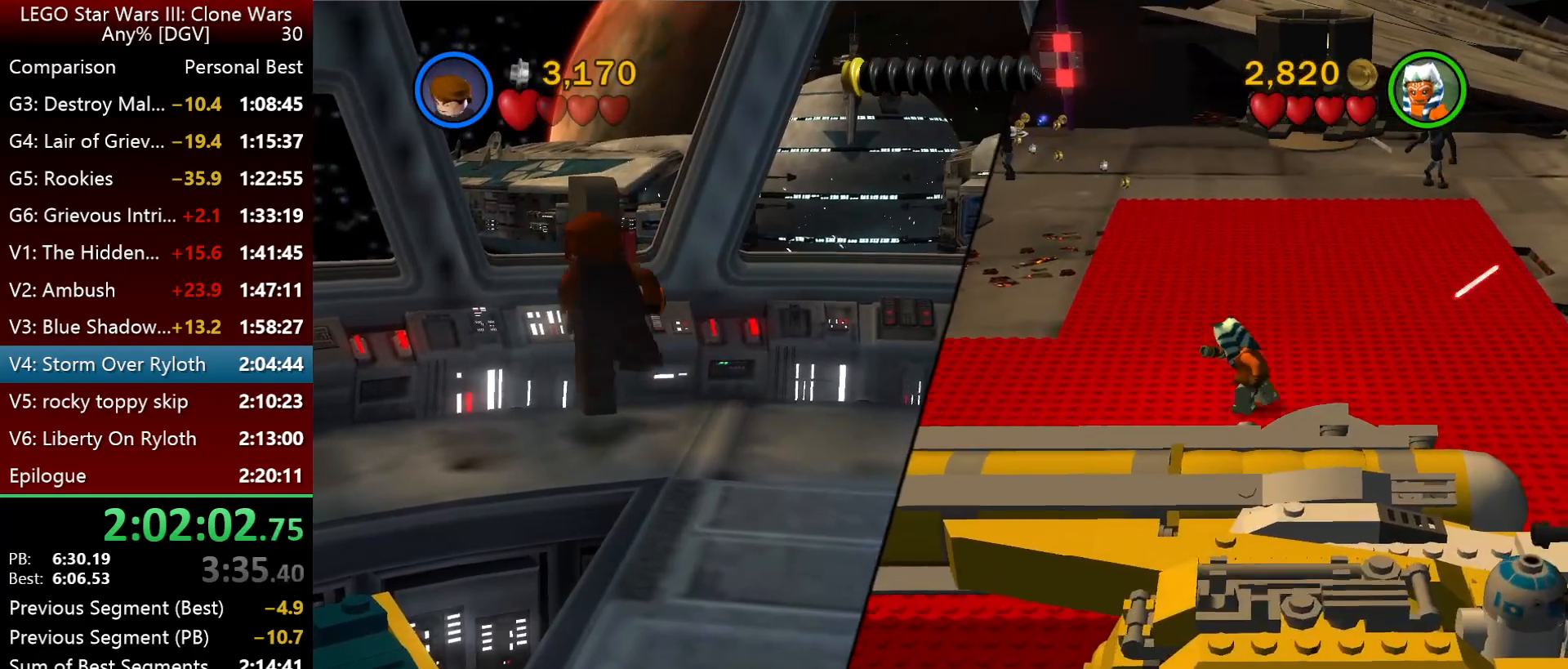
{"keys": ["i", "j"], "events": [[167, "j", "up"], [450, "j", "down"]]}
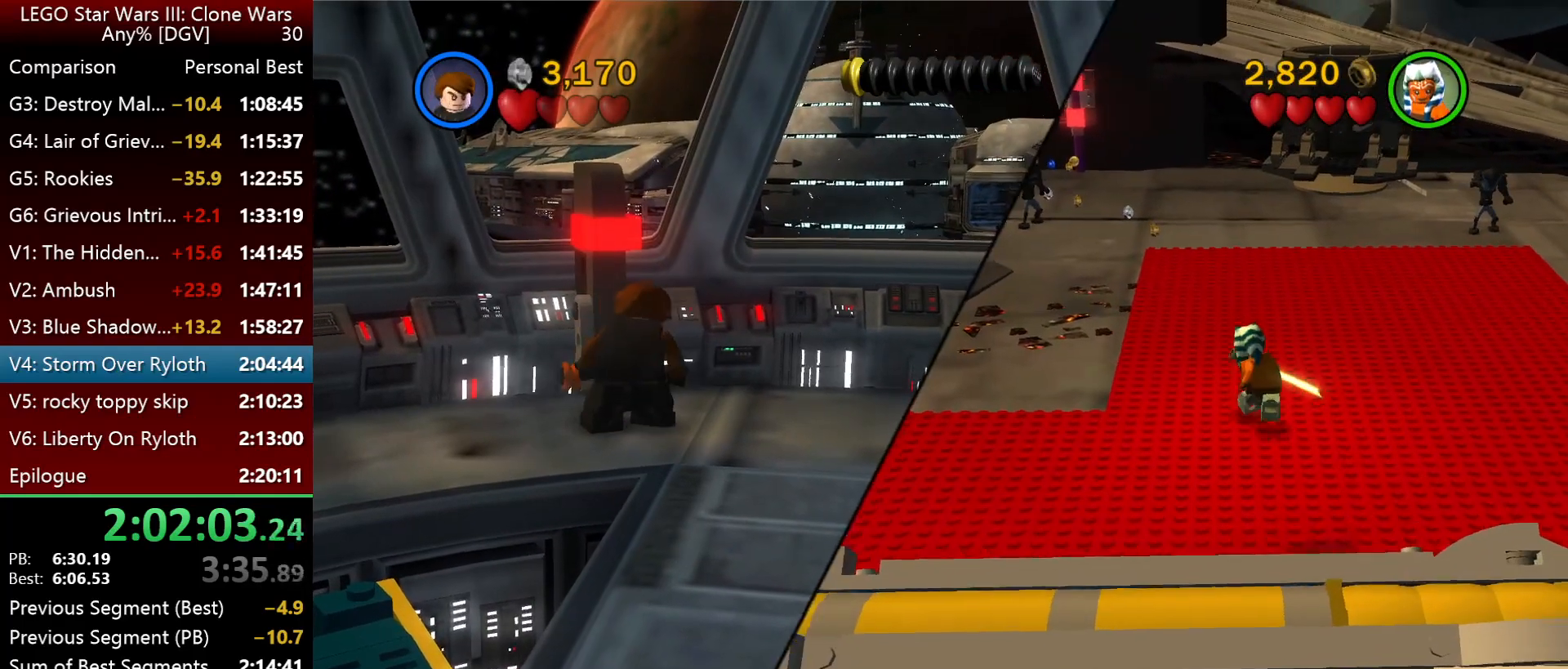
{"keys": ["i"], "events": [[50, "j", "up"], [117, "j", "down"], [217, "j", "up"], [317, "j", "down"], [417, "j", "up"]]}